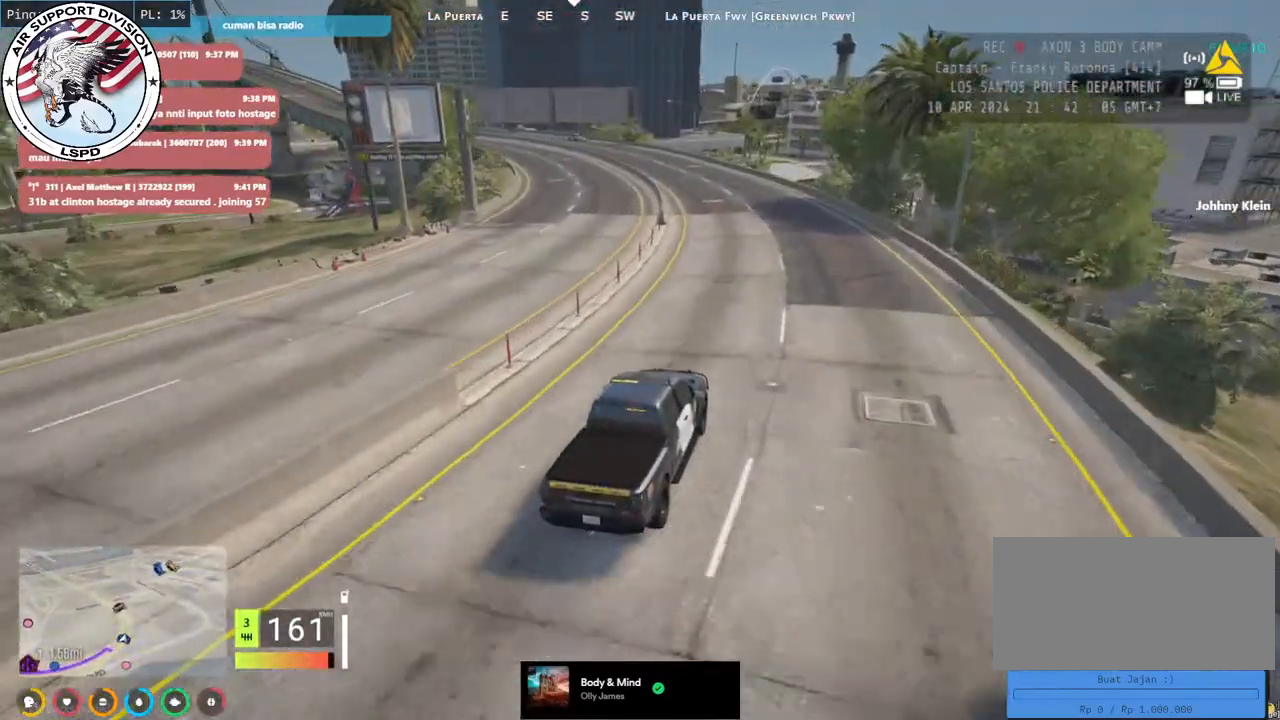
Gameplay with keyboard and mouse; each line is a JSON object with the keys and mouse buttons held at the frame after it. "events" lists presses ("down") and releases ("up") of "a", "ctrl", "d", "e", "q", "s", "shift", "space", "w", "mouse_left", "mouse_wheel", "mouse_right", "mouse_mb4" and "mouse_mb5" between this image and that frame as [ms after this image, input, new state], when the widget could be followed in between. "mouse_left", "mouse_wheel", "mouse_right", "mouse_mb4", "mouse_mb5" = the "left", "wheel", "right", "mb4", "mb5" buttons of the "mouse" list. No other keys are recorded. "wheel" means that the mouse wheel is clicked or scrolled. Mouse movement is not recorded.
{"keys": ["w"], "mouse": ["mb4"], "events": [[200, "a", "down"], [316, "mouse_mb5", "up"], [366, "a", "up"]]}
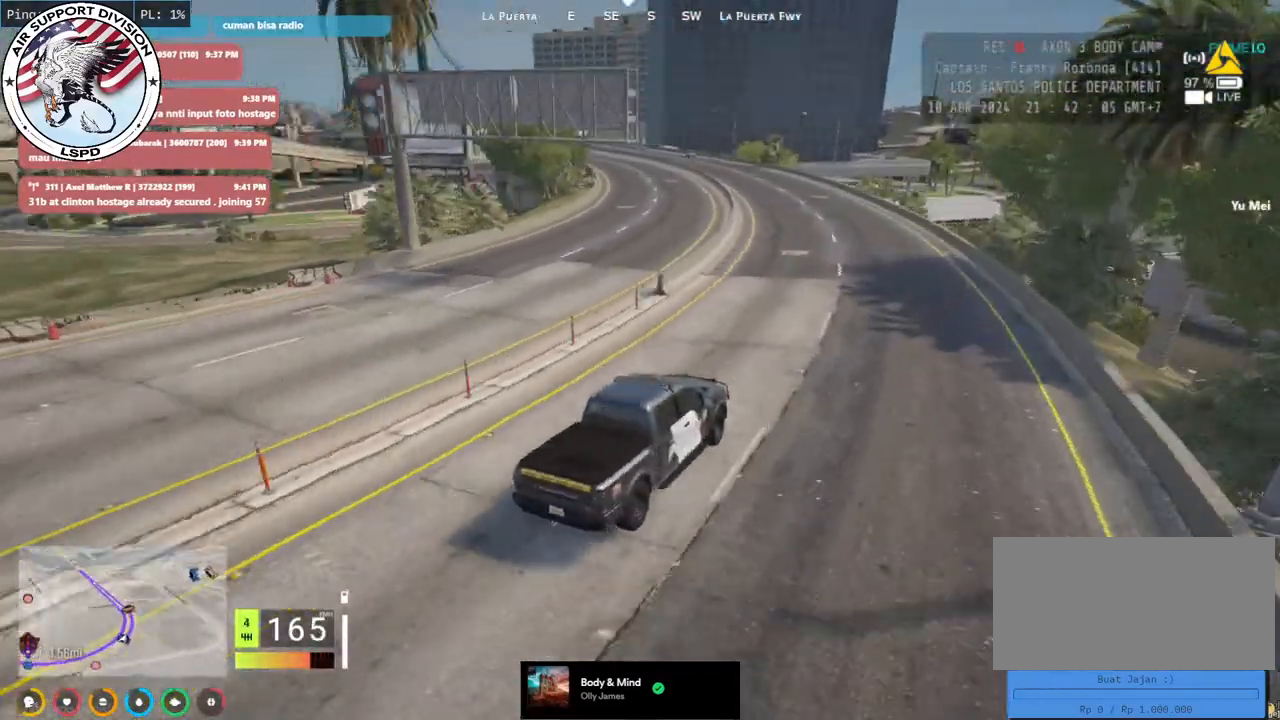
{"keys": ["a", "w"], "mouse": ["mb4"], "events": [[33, "a", "down"], [150, "a", "up"], [400, "a", "down"]]}
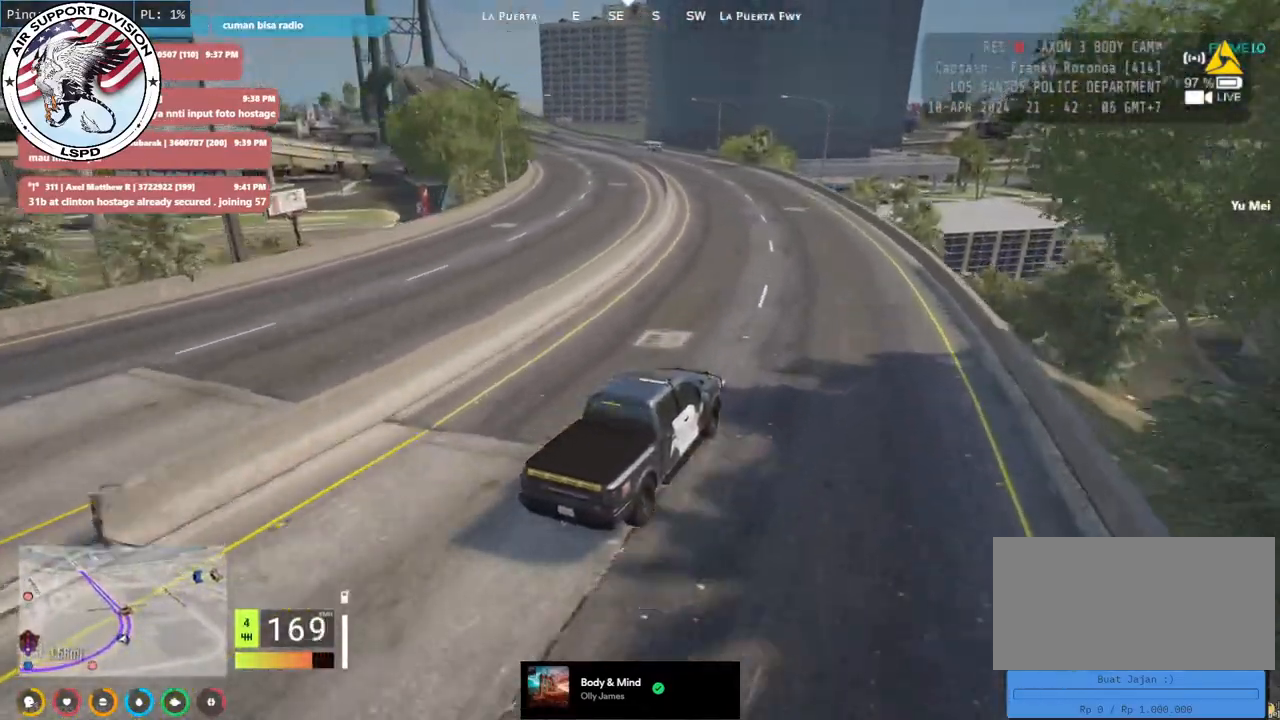
{"keys": ["a", "w"], "mouse": ["mb4"], "events": []}
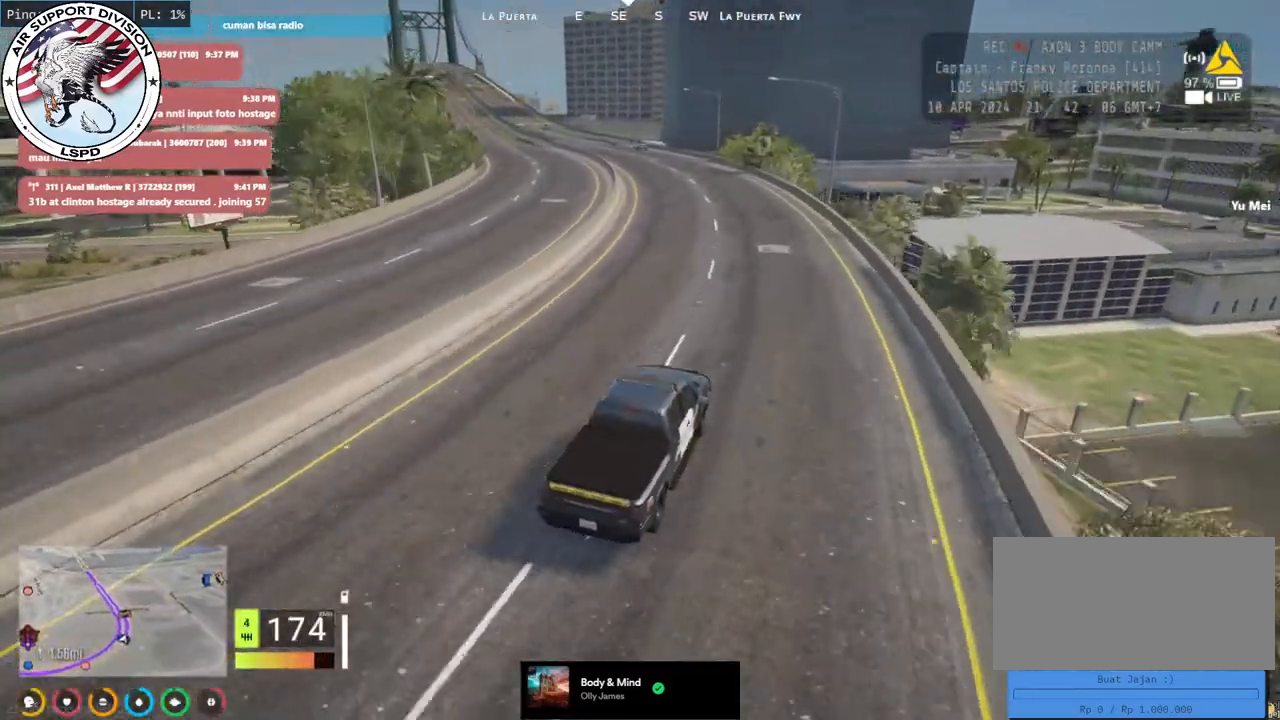
{"keys": ["a", "w"], "mouse": ["mb4"], "events": [[66, "a", "up"], [166, "a", "down"]]}
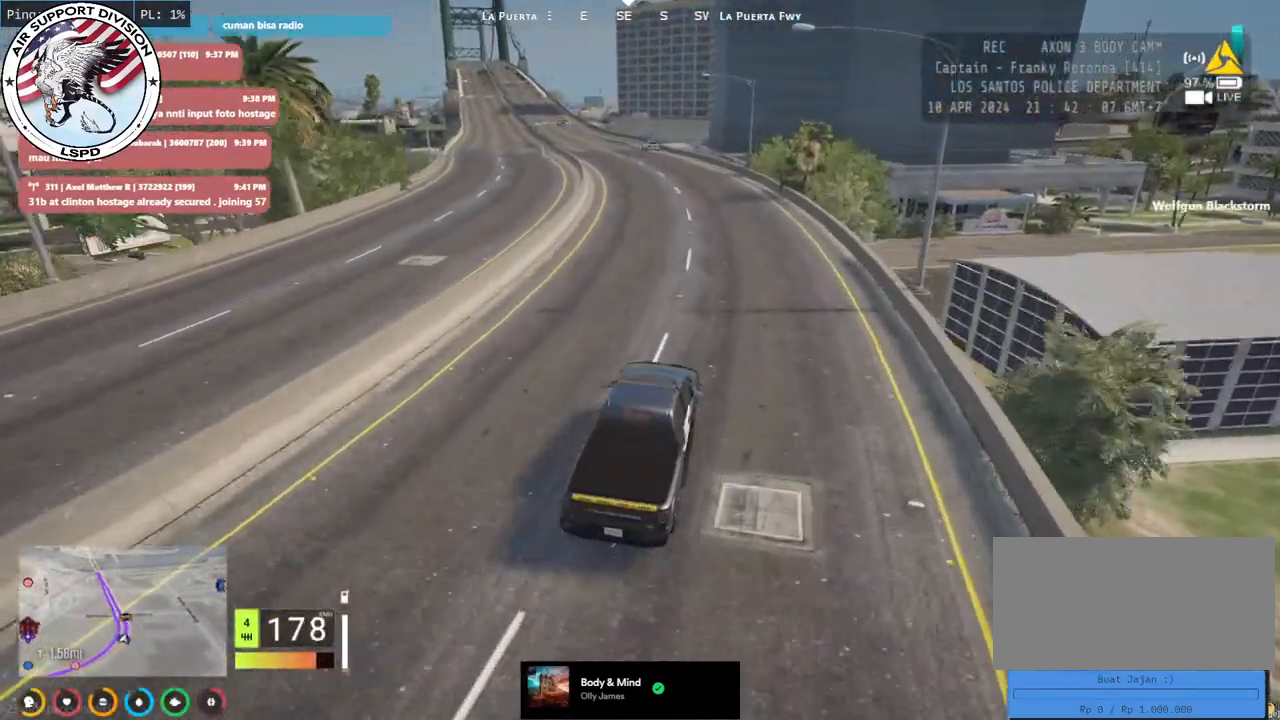
{"keys": ["w"], "mouse": ["mb4"], "events": [[183, "a", "up"]]}
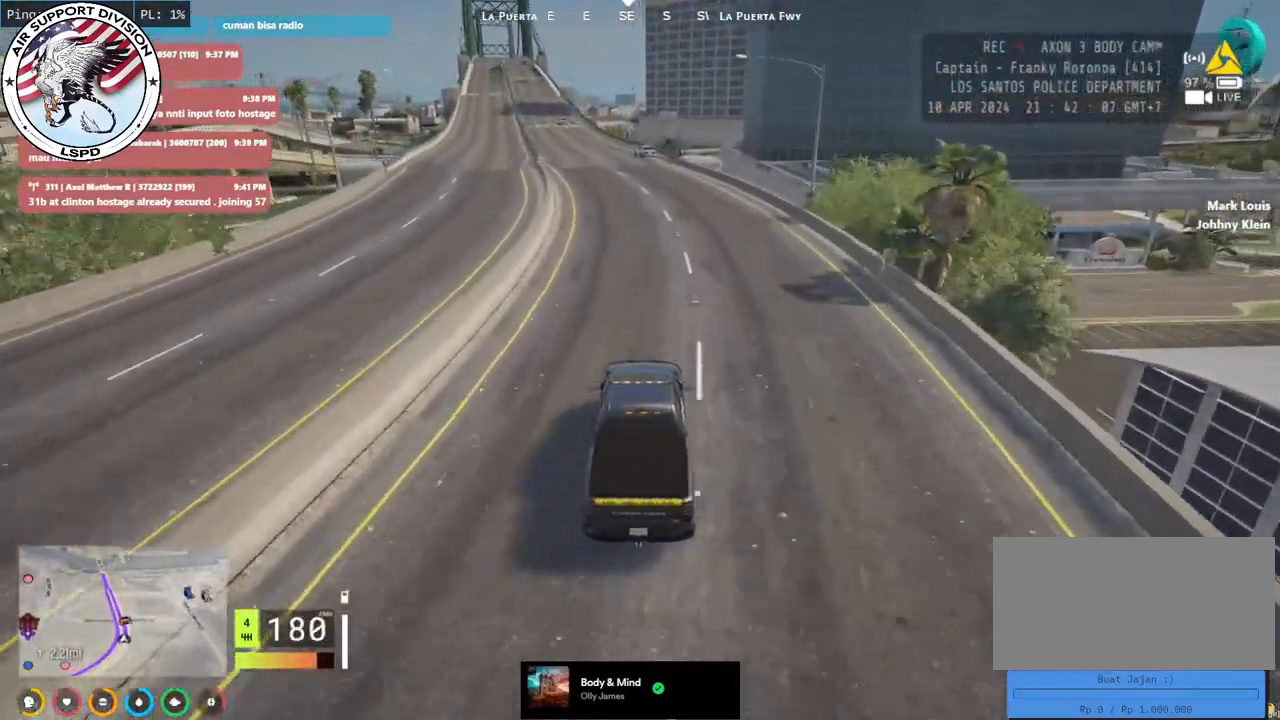
{"keys": ["w"], "mouse": ["mb4"], "events": [[66, "a", "down"], [216, "a", "up"], [366, "a", "down"], [483, "a", "up"]]}
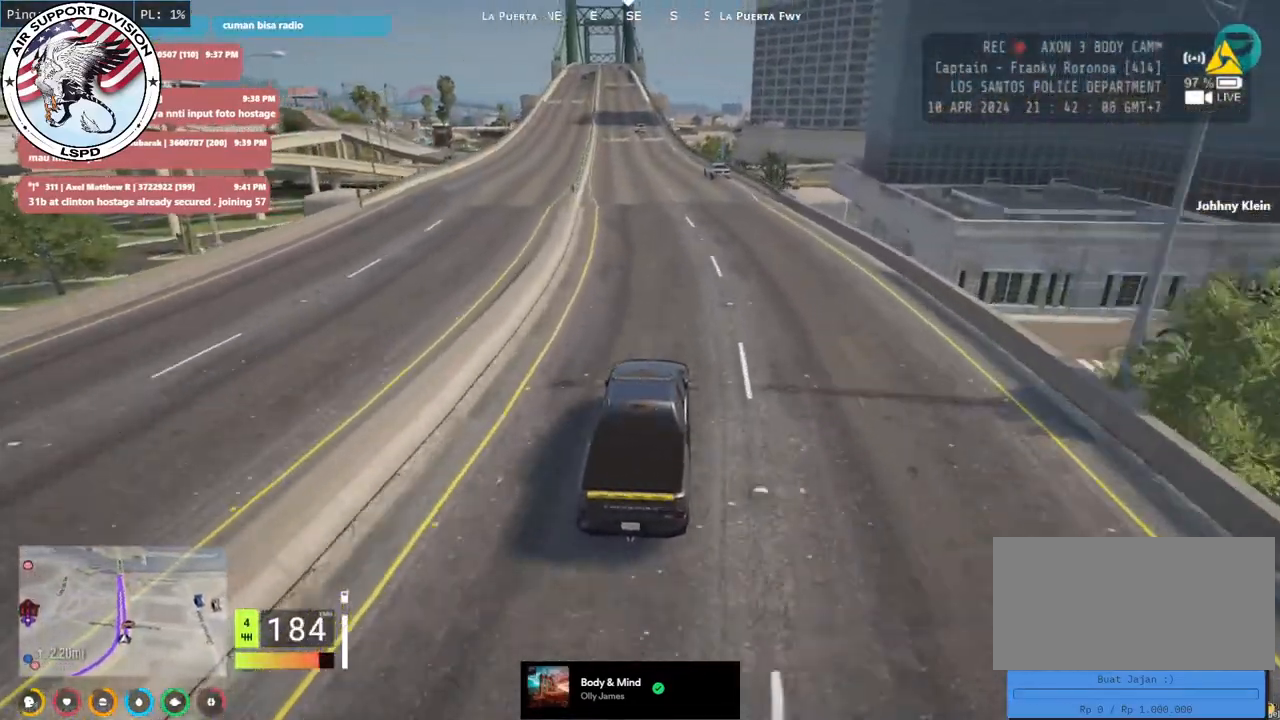
{"keys": ["a", "w"], "mouse": ["mb4"], "events": [[416, "a", "down"]]}
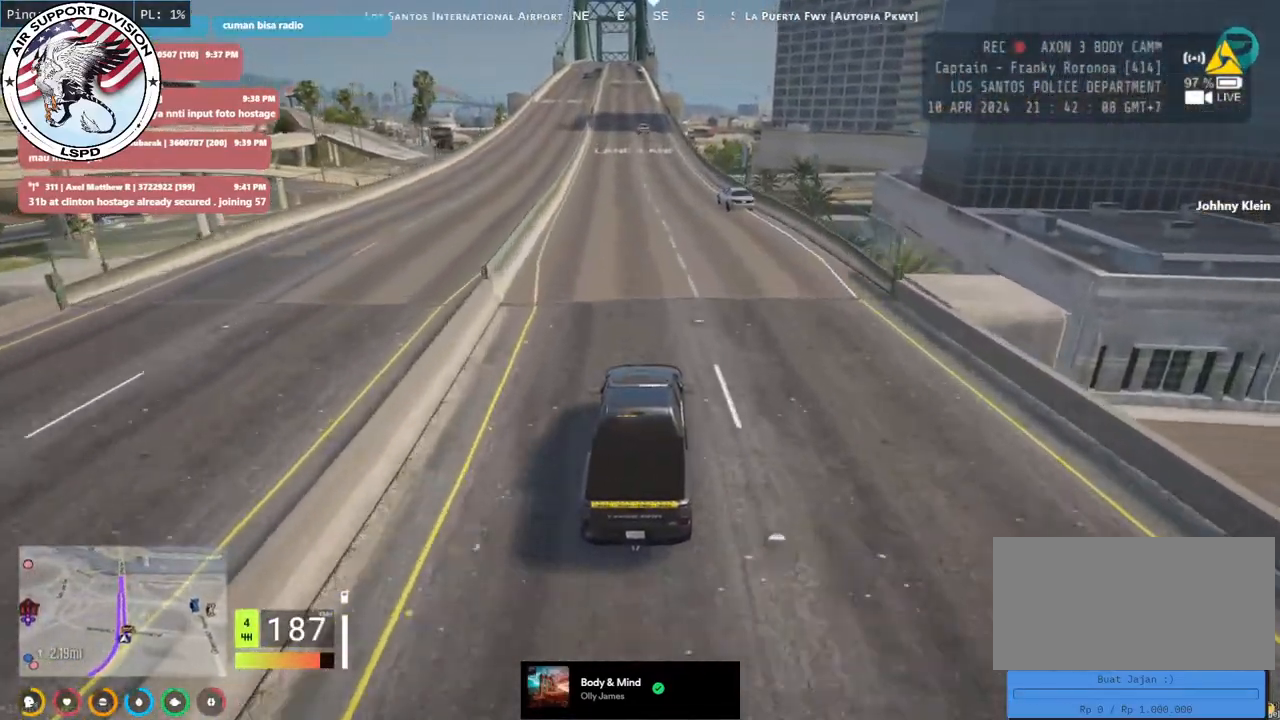
{"keys": ["w"], "mouse": ["mb4"], "events": [[33, "a", "up"]]}
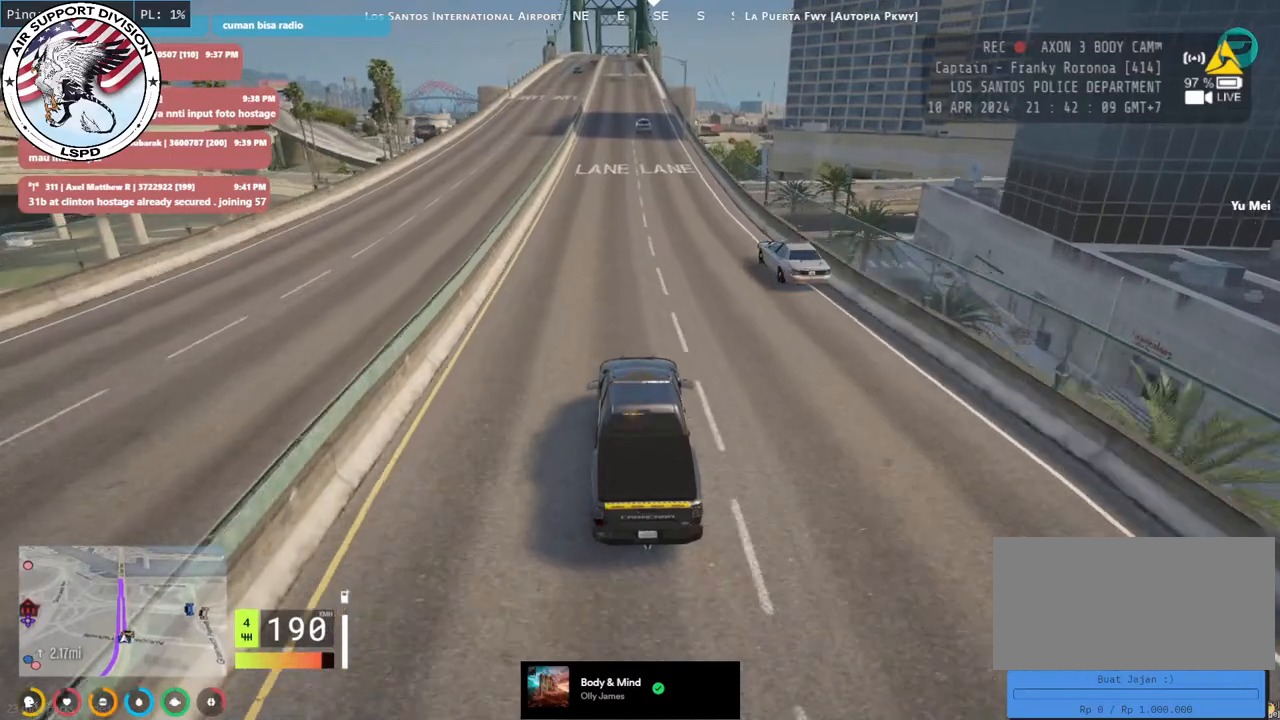
{"keys": ["w"], "mouse": ["mb4"], "events": [[333, "a", "down"], [450, "a", "up"]]}
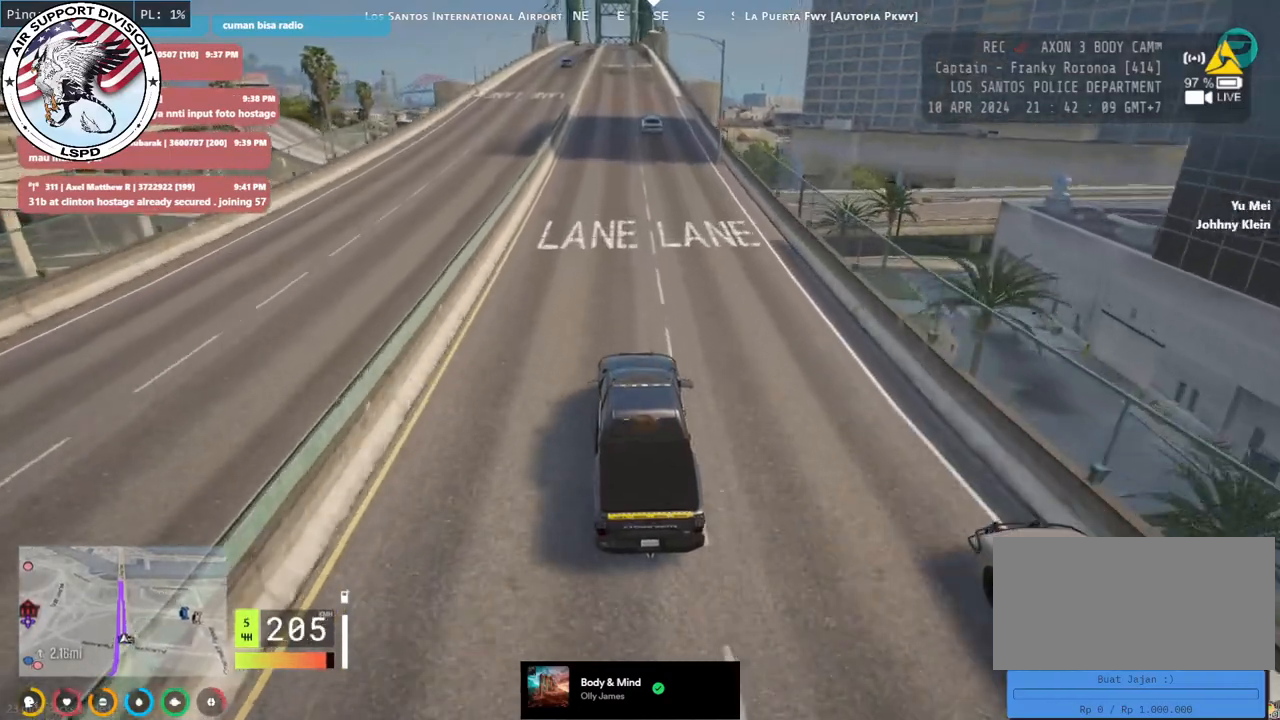
{"keys": ["s"], "mouse": ["mb4"], "events": [[183, "w", "up"], [383, "s", "down"]]}
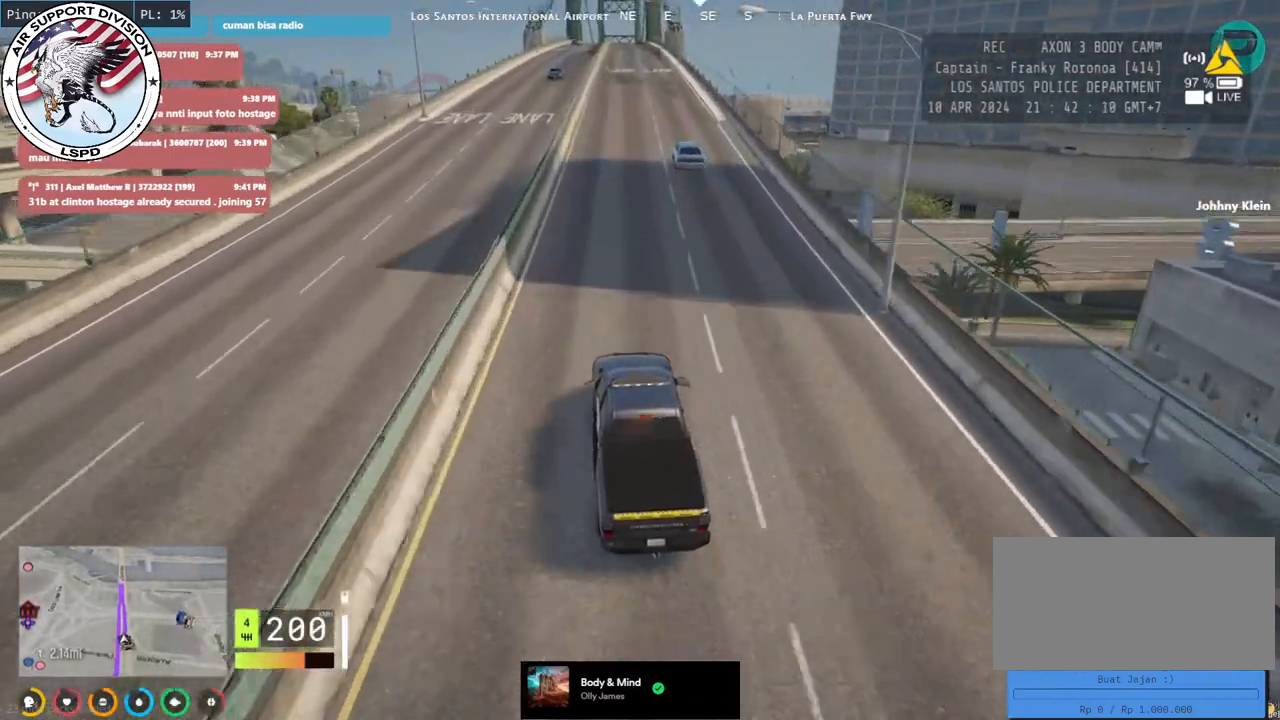
{"keys": ["w"], "mouse": ["mb4"], "events": [[116, "d", "down"], [133, "s", "up"], [233, "d", "up"], [383, "w", "down"]]}
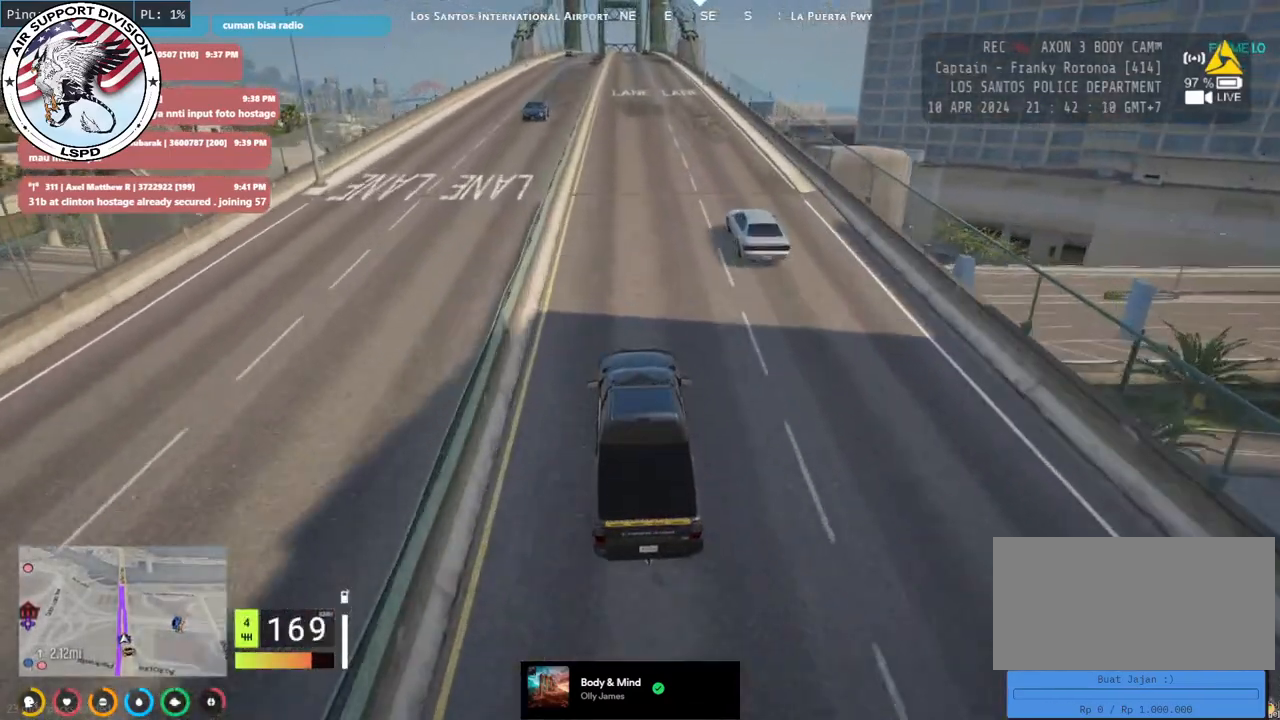
{"keys": ["w"], "mouse": ["mb4"], "events": [[83, "d", "down"], [183, "d", "up"]]}
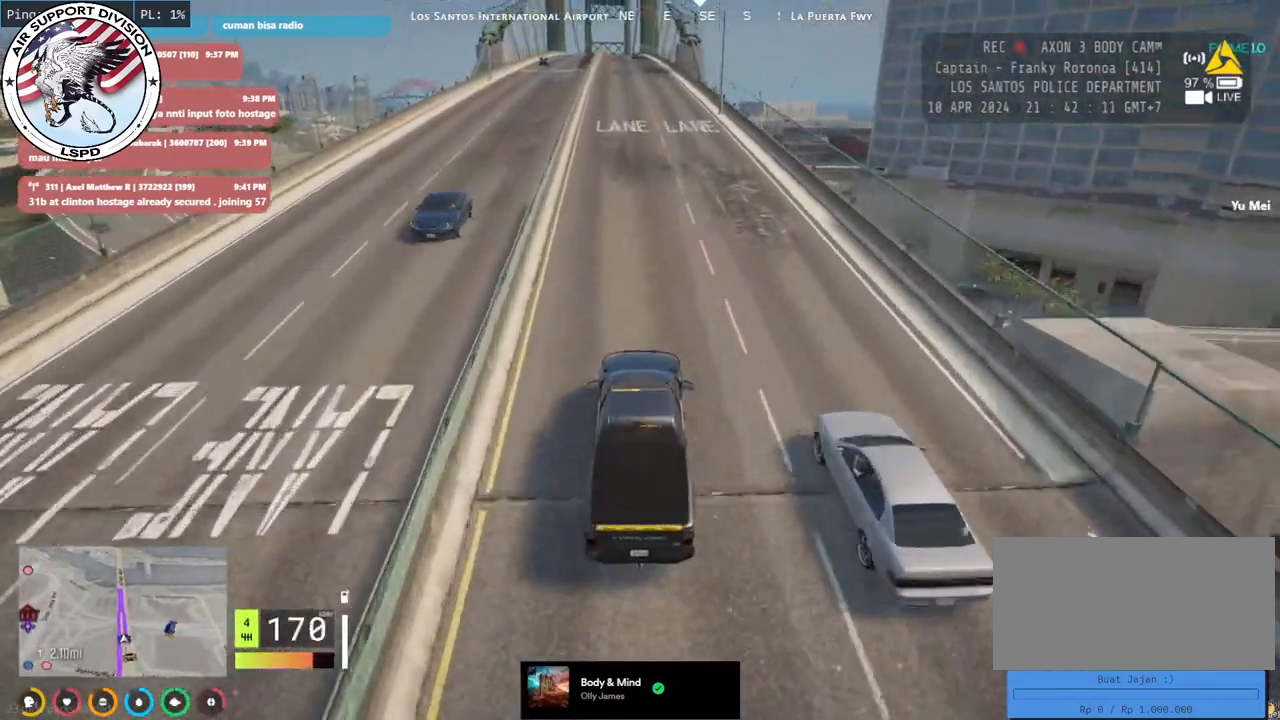
{"keys": ["w"], "mouse": ["mb4"], "events": [[66, "a", "down"], [200, "a", "up"]]}
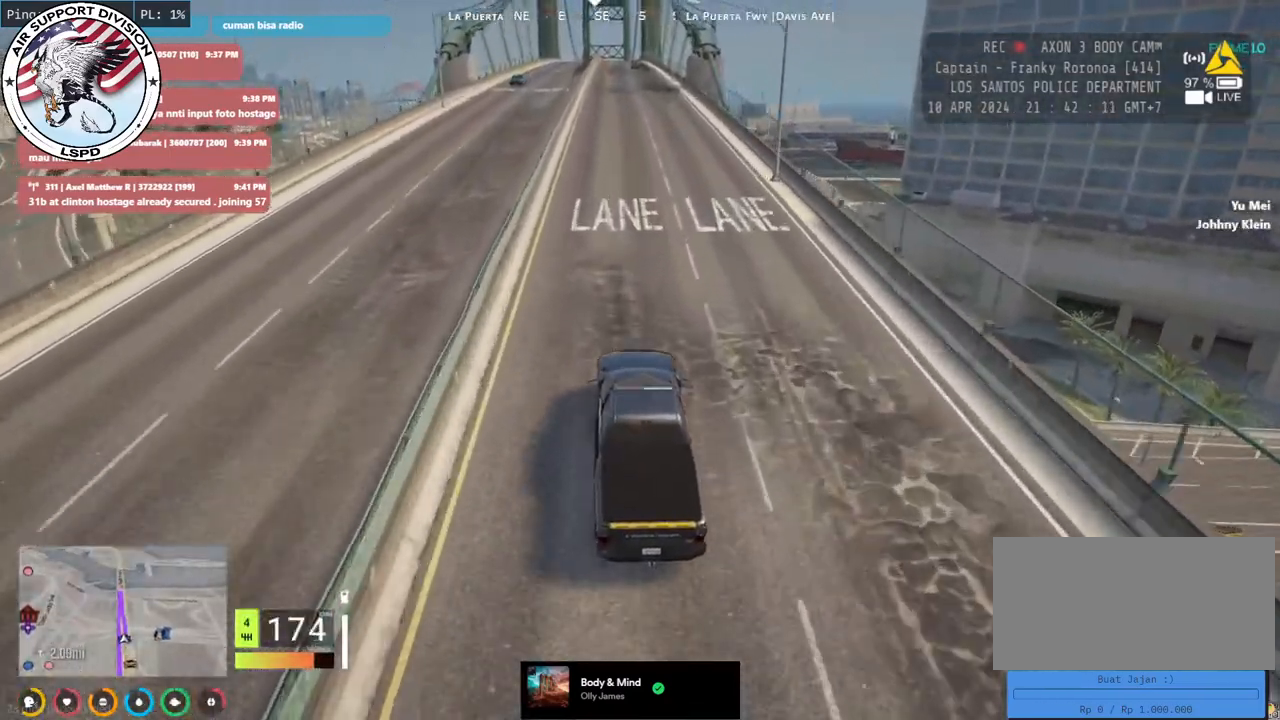
{"keys": ["w"], "mouse": ["mb4"], "events": [[83, "d", "down"], [133, "d", "up"], [383, "a", "down"], [483, "a", "up"]]}
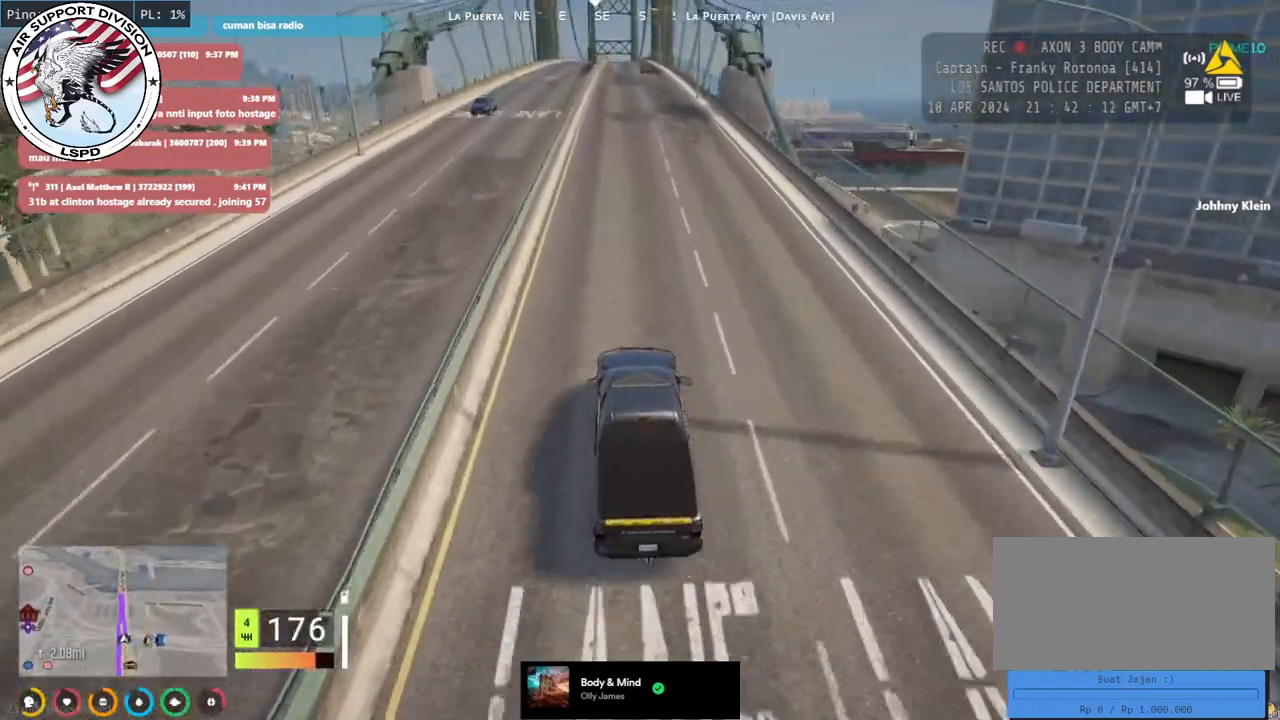
{"keys": ["w"], "mouse": ["mb4"], "events": [[166, "d", "down"], [283, "d", "up"]]}
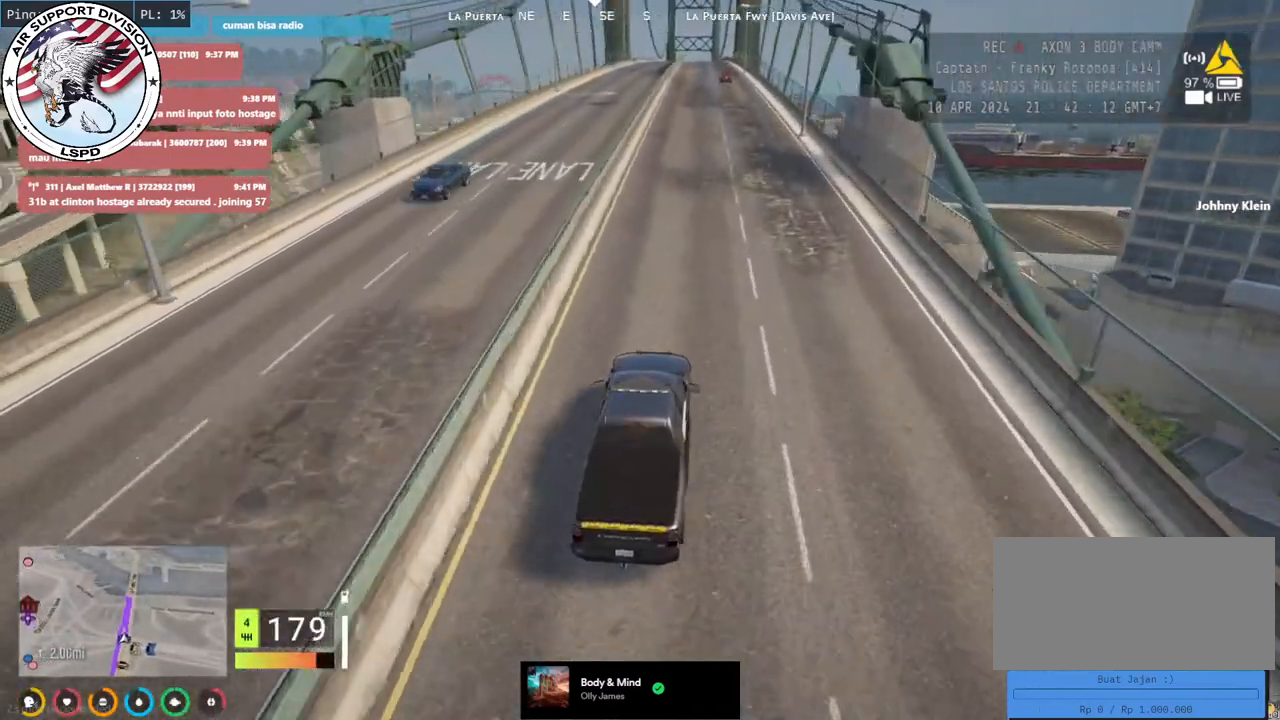
{"keys": ["a", "w"], "mouse": ["mb4"], "events": [[483, "a", "down"]]}
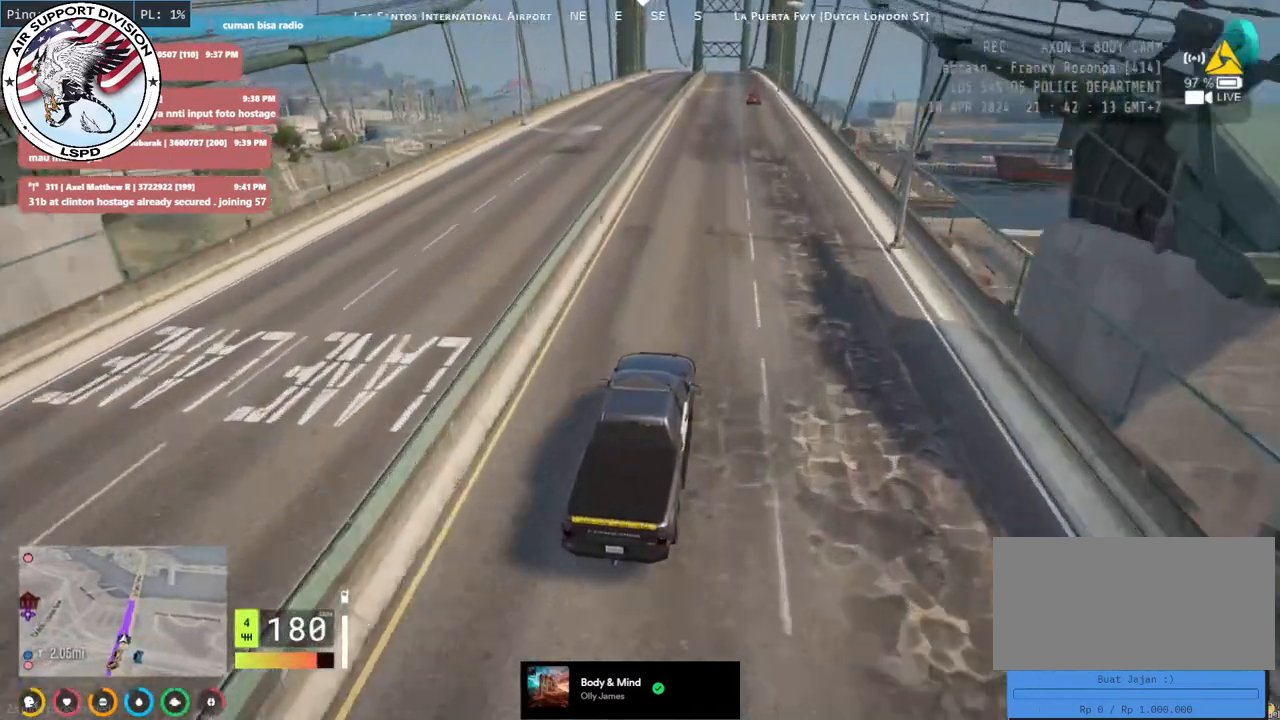
{"keys": ["w"], "mouse": ["mb4"], "events": [[83, "a", "up"]]}
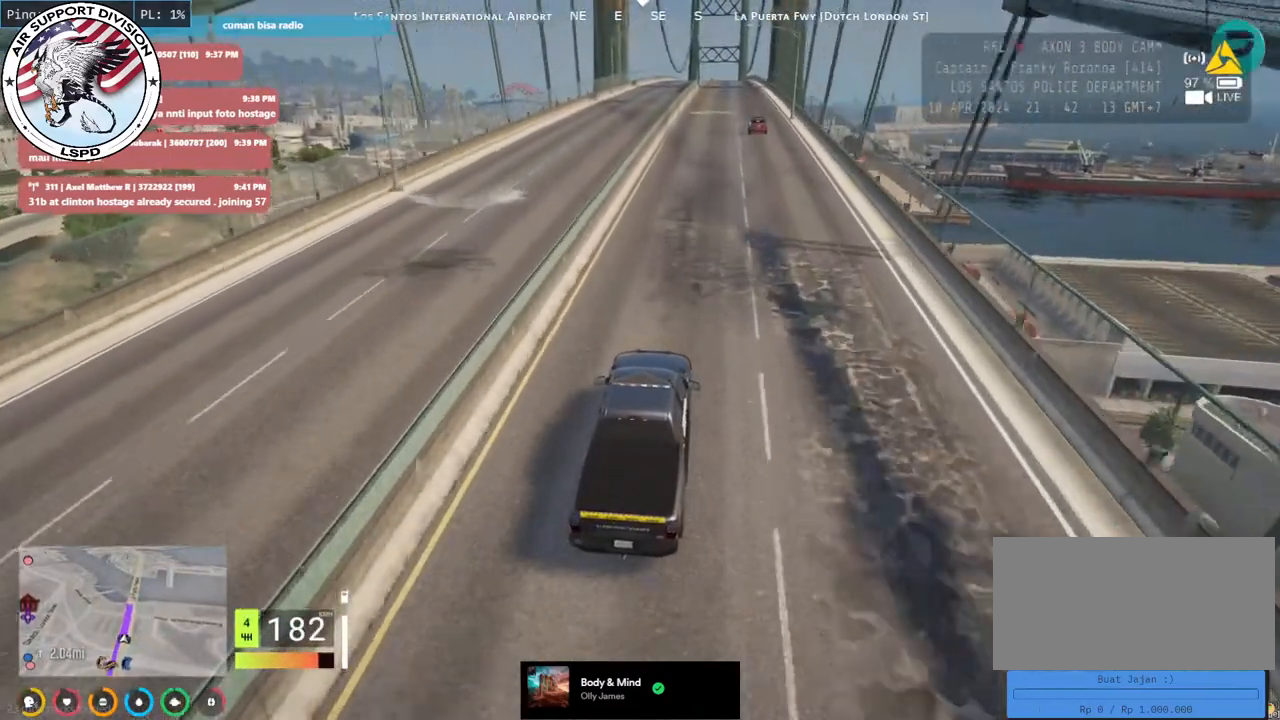
{"keys": ["d", "w"], "mouse": ["mb4"], "events": [[483, "d", "down"]]}
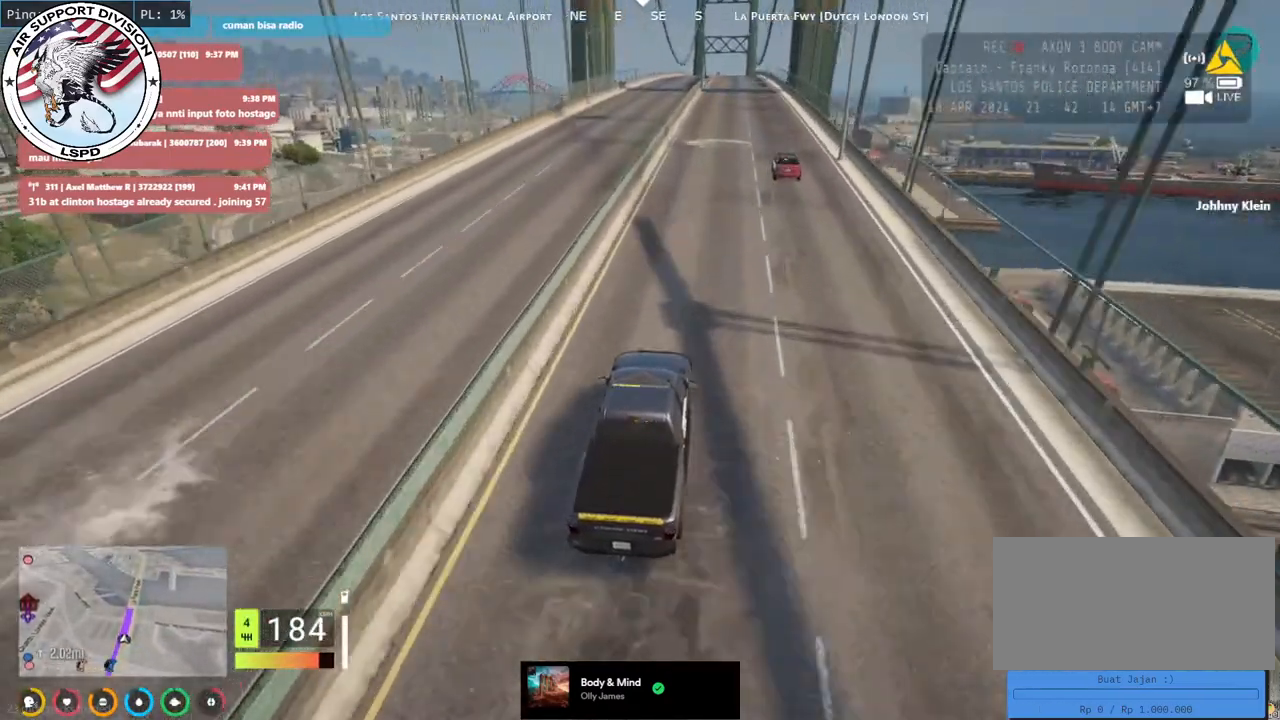
{"keys": ["w"], "mouse": ["mb4"], "events": [[66, "d", "up"], [350, "a", "down"], [433, "a", "up"]]}
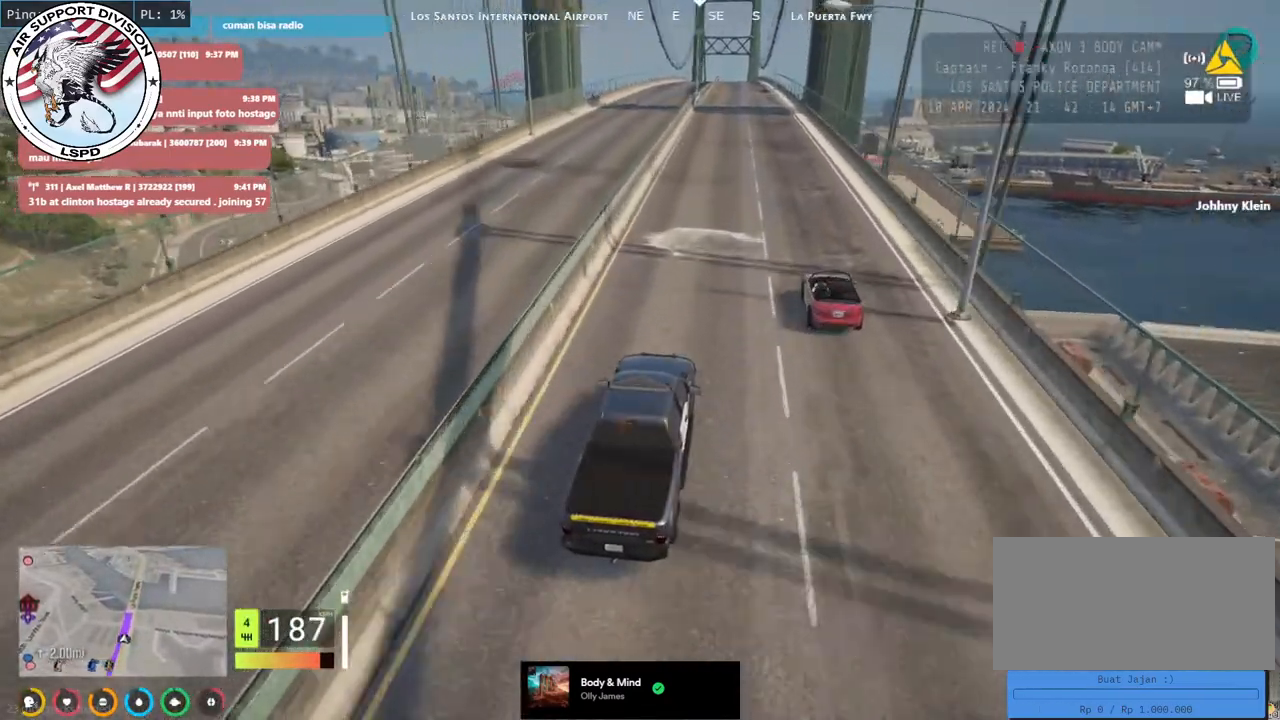
{"keys": ["w"], "mouse": ["mb4"], "events": [[200, "d", "down"], [300, "d", "up"]]}
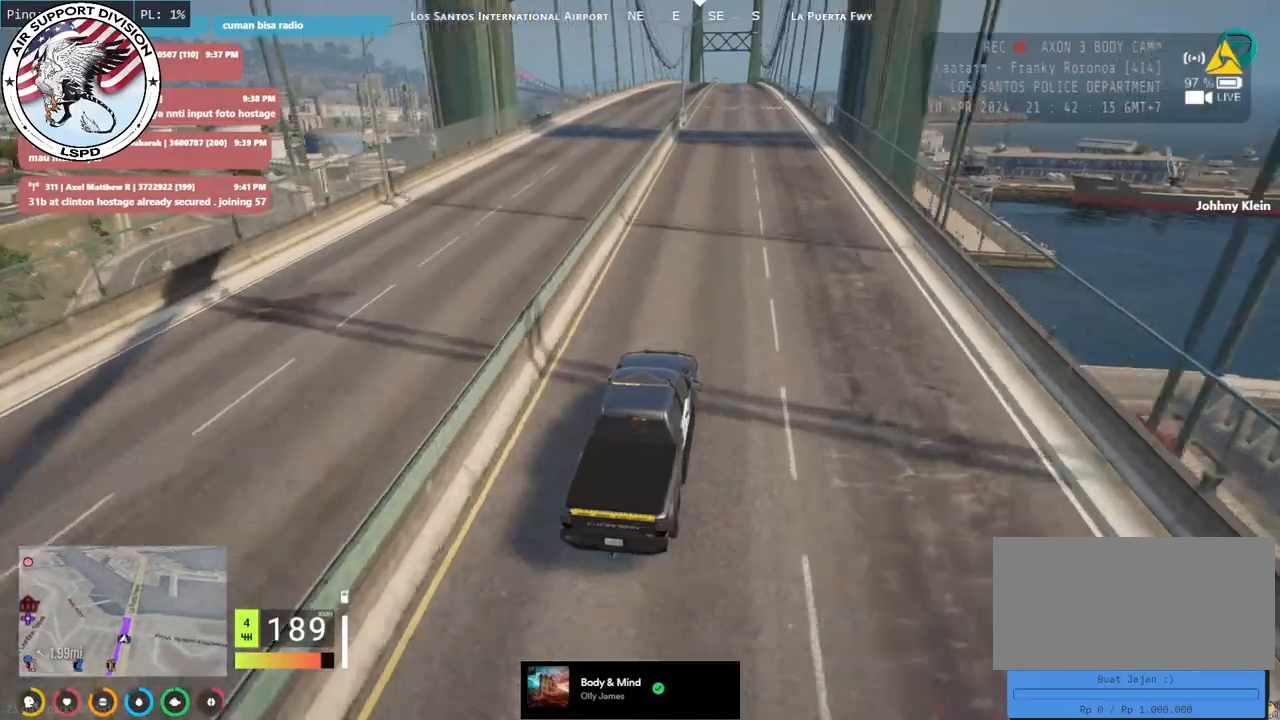
{"keys": ["w"], "mouse": ["mb4"], "events": []}
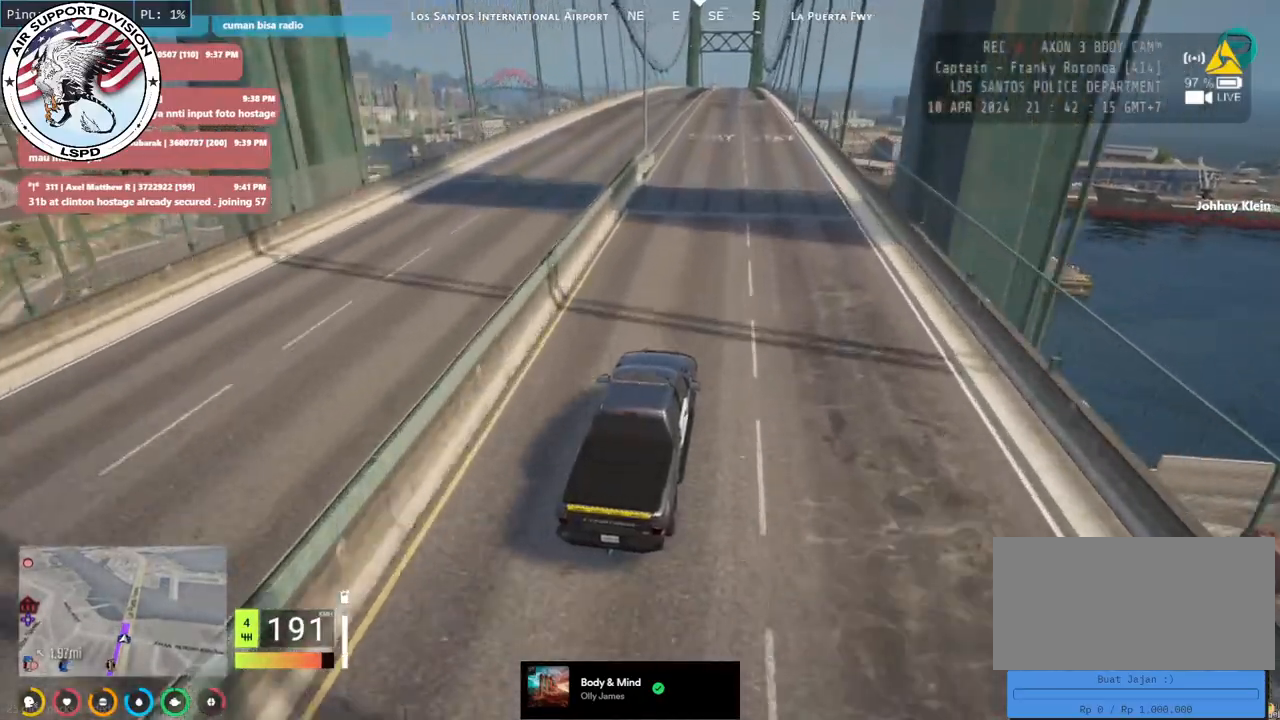
{"keys": ["w"], "mouse": ["mb4"], "events": []}
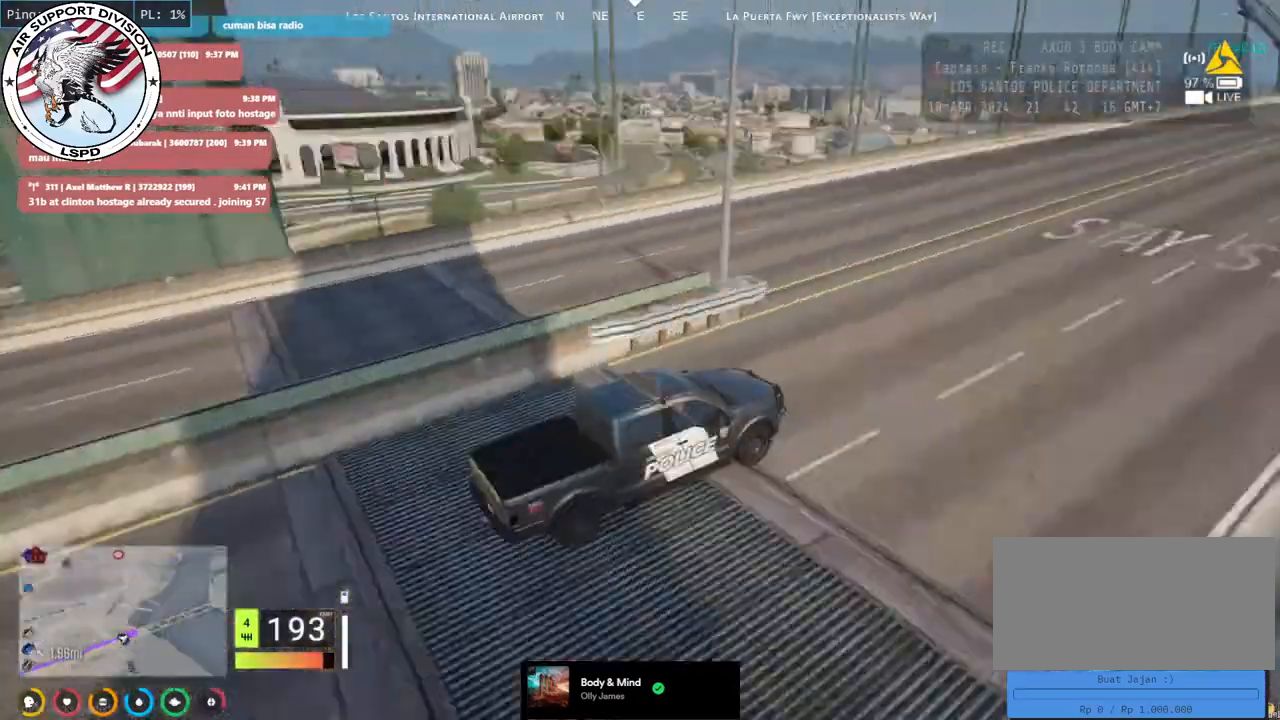
{"keys": ["w"], "mouse": ["mb4"], "events": []}
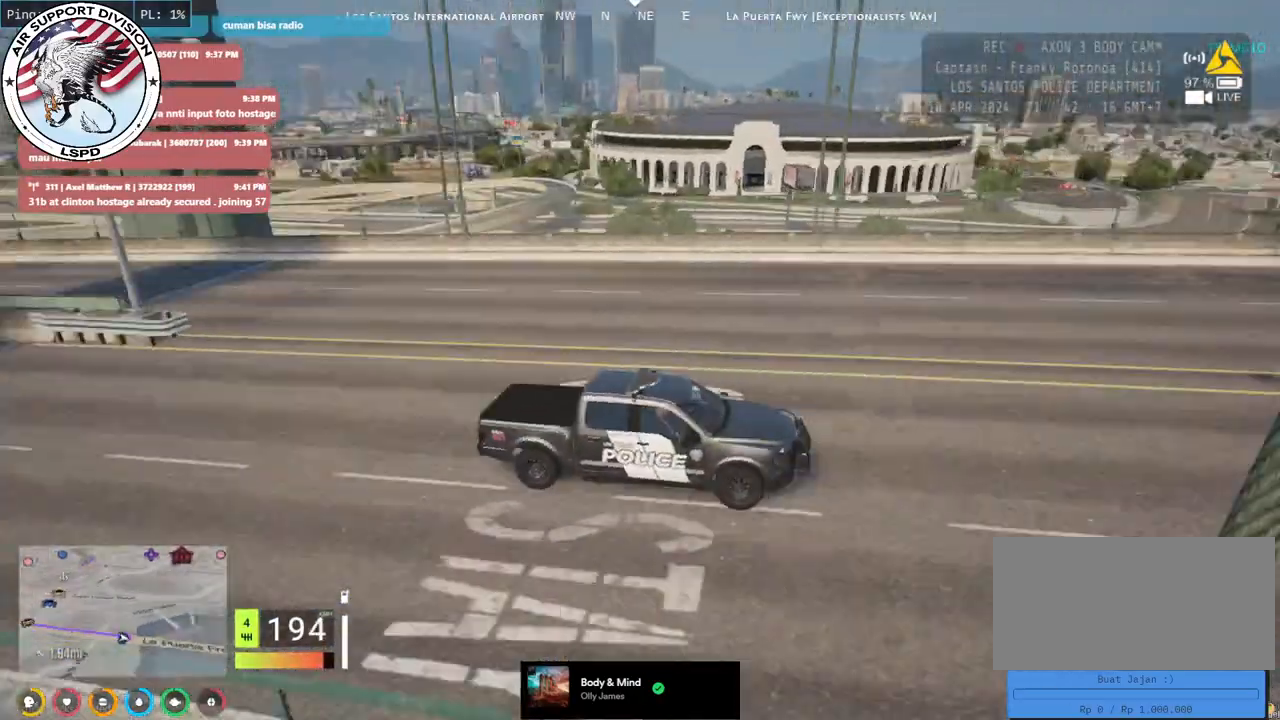
{"keys": ["w"], "mouse": ["mb4"], "events": []}
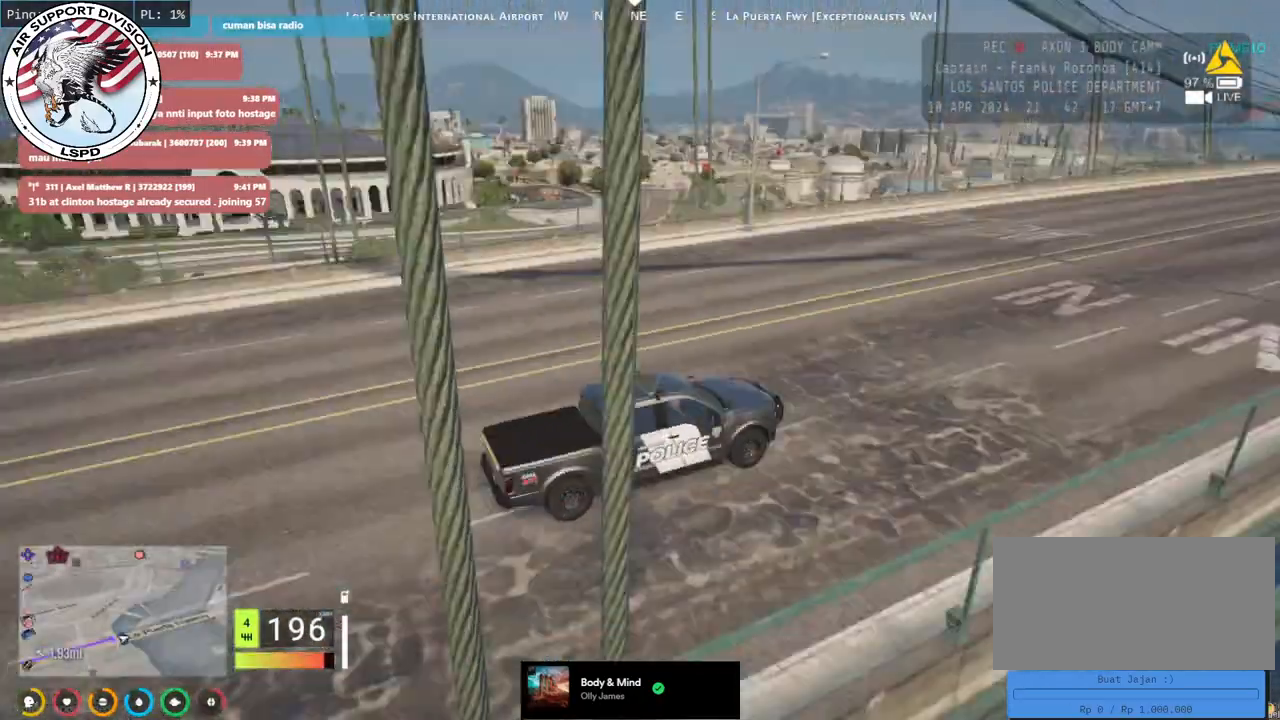
{"keys": ["w"], "mouse": ["mb4"], "events": [[66, "a", "down"], [150, "a", "up"]]}
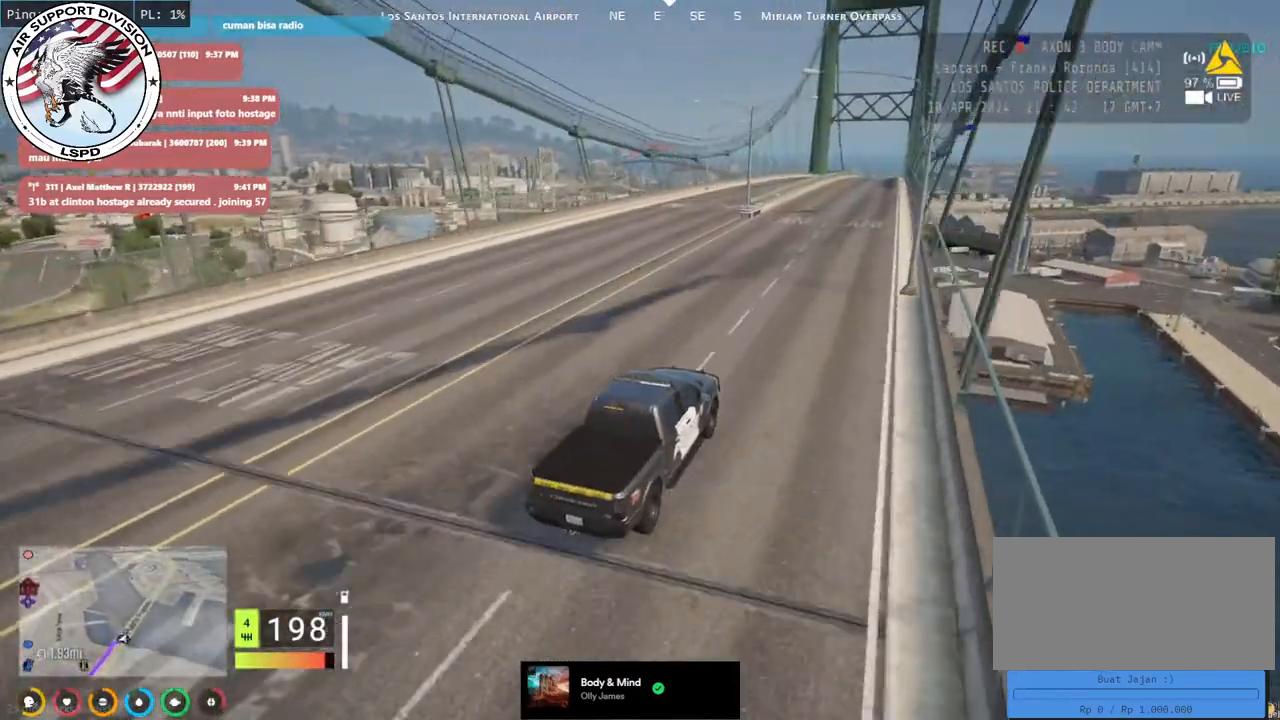
{"keys": ["a", "w"], "mouse": ["mb4"], "events": [[416, "a", "down"]]}
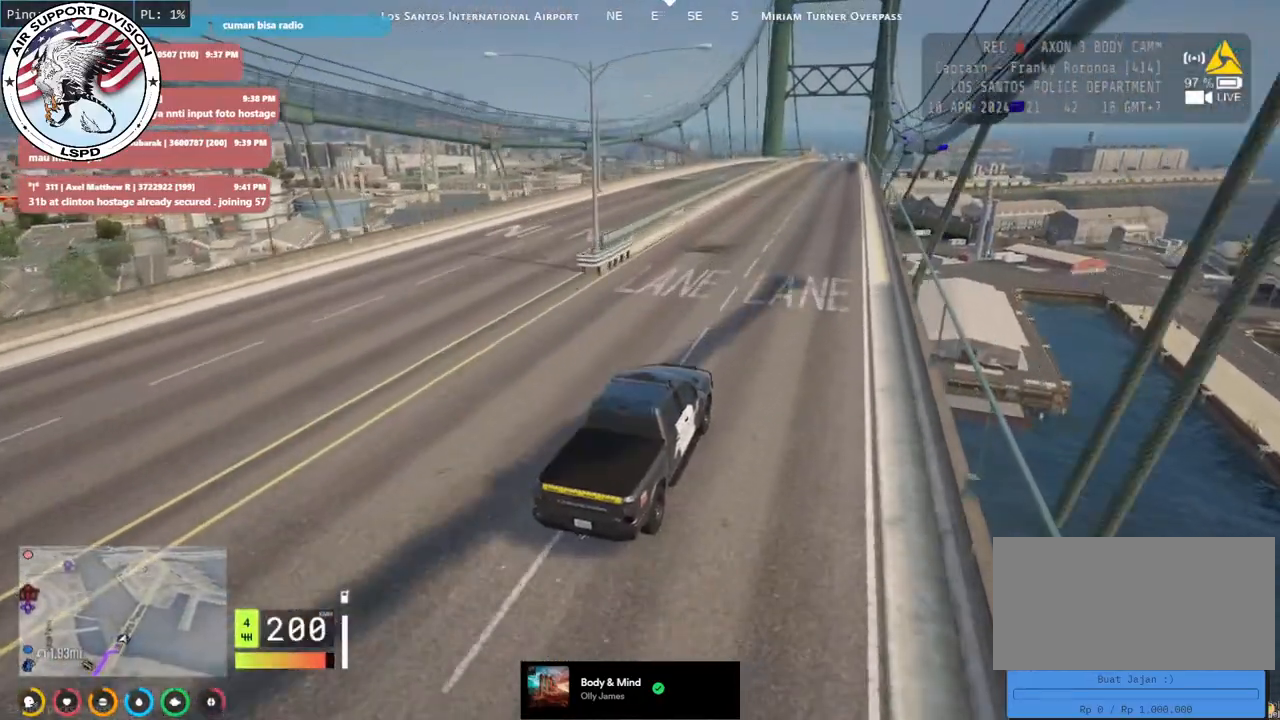
{"keys": ["d", "w"], "mouse": ["mb4"], "events": [[33, "a", "up"], [416, "d", "down"]]}
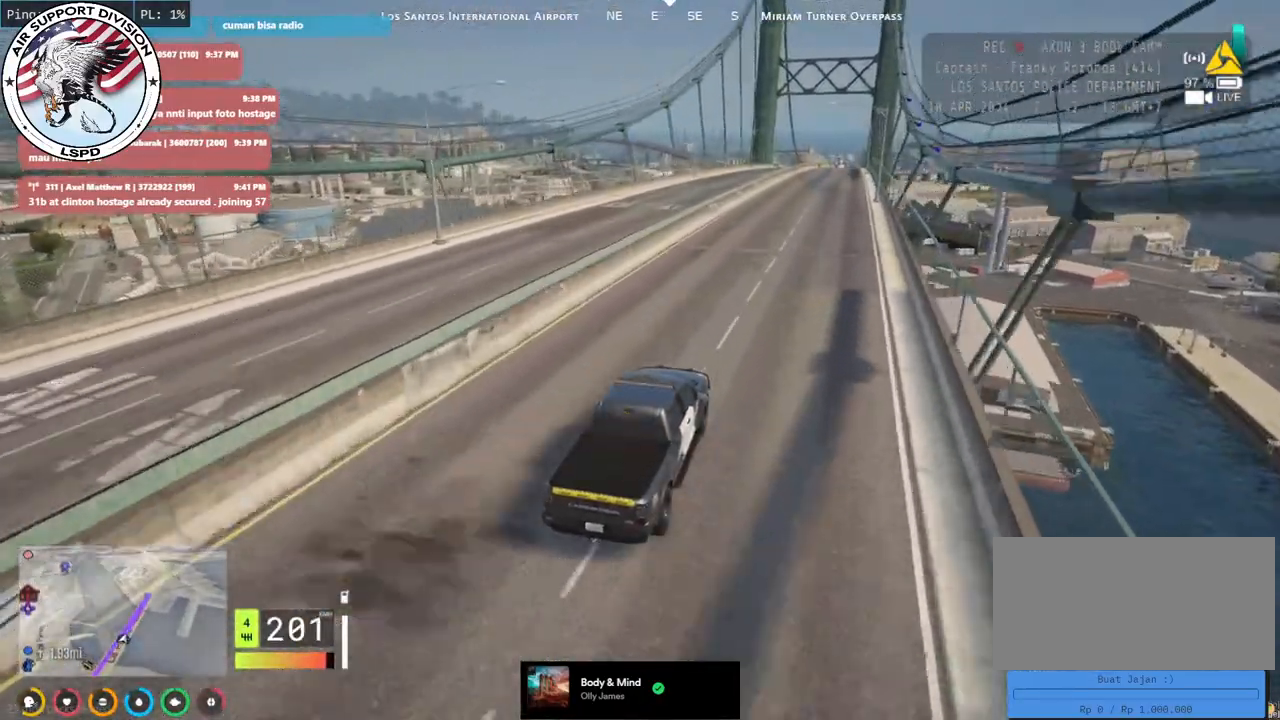
{"keys": ["w"], "mouse": [], "events": [[50, "d", "up"], [233, "mouse_mb4", "up"]]}
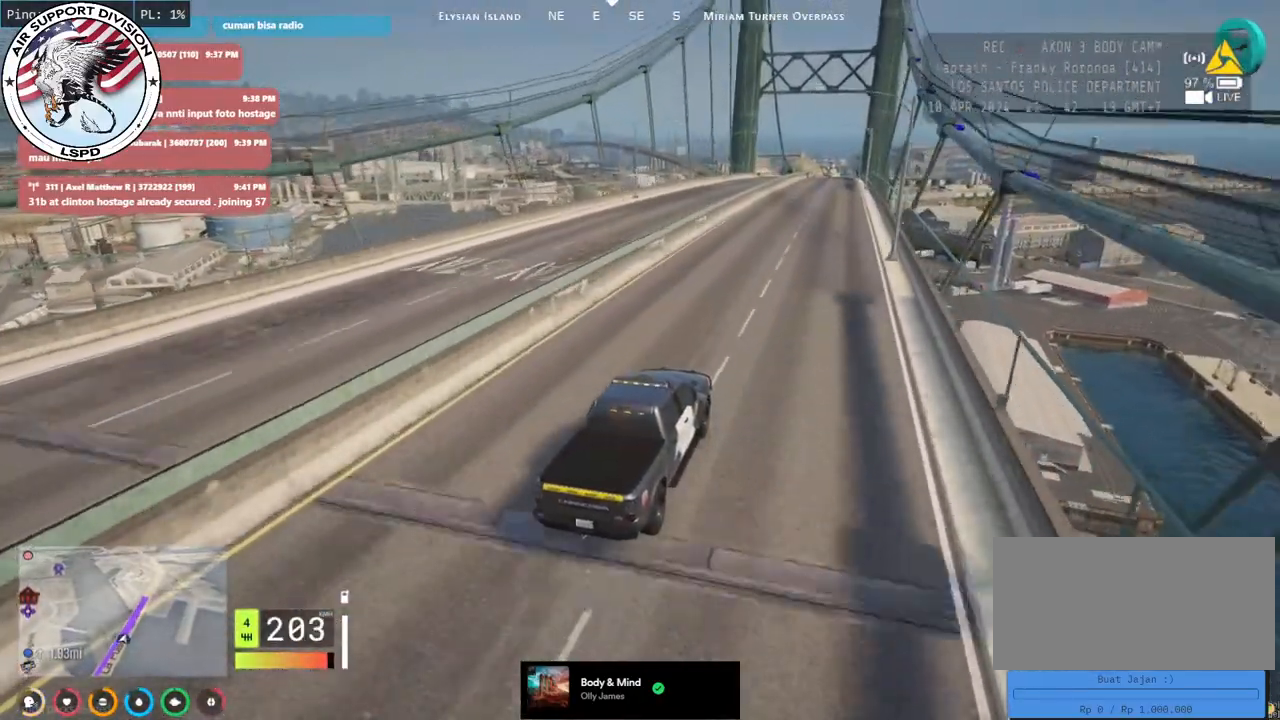
{"keys": ["d", "w"], "mouse": [], "events": [[33, "a", "down"], [116, "a", "up"], [483, "d", "down"]]}
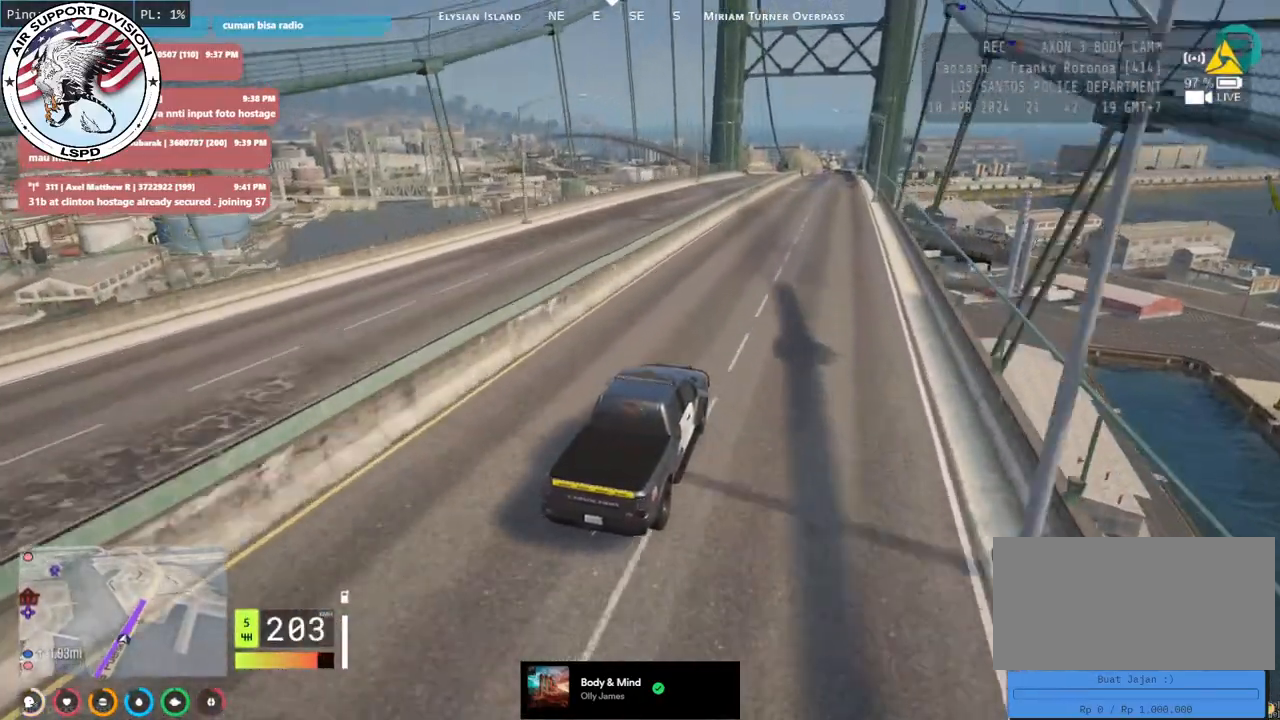
{"keys": ["w"], "mouse": [], "events": [[66, "d", "up"]]}